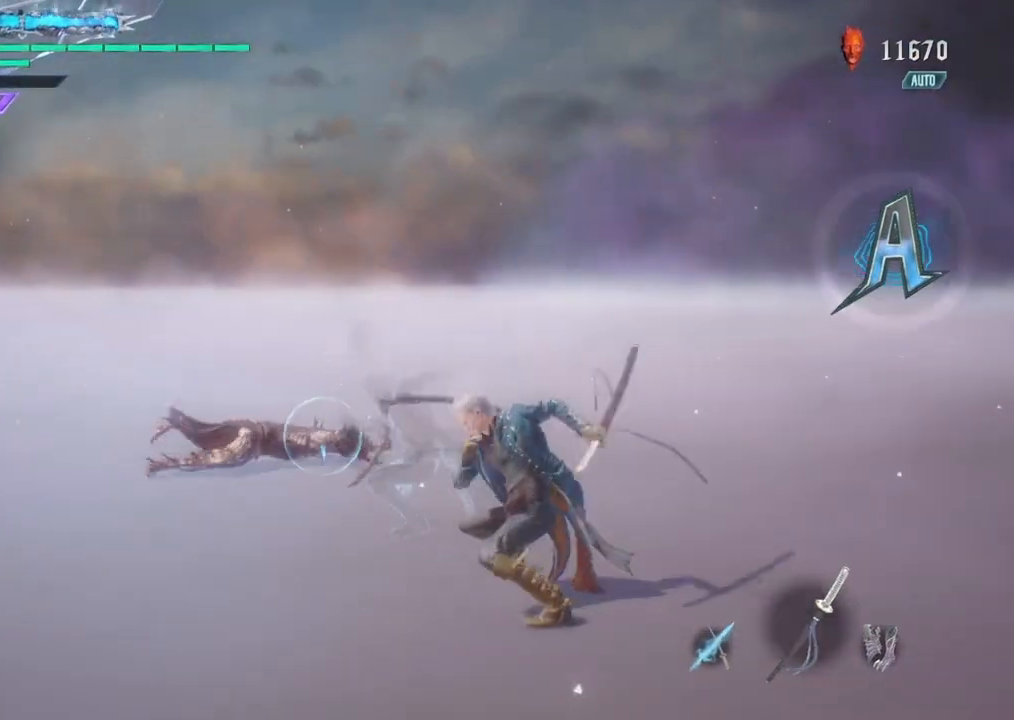
Gameplay with a controller (PlayStation layout); each line is a JSON object with the inputs held at the frame after it. "events" lists button and stick changes between this image and that frame as [ms after this image, input, new state], when the widget could be followed in between. Not read: L3 R1 R2 R3.
{"buttons": [], "left_stick": "center", "right_stick": "center", "events": [[67, "TRIANGLE", "up"], [133, "TRIANGLE", "down"], [233, "TRIANGLE", "up"], [334, "TRIANGLE", "down"], [434, "TRIANGLE", "up"]]}
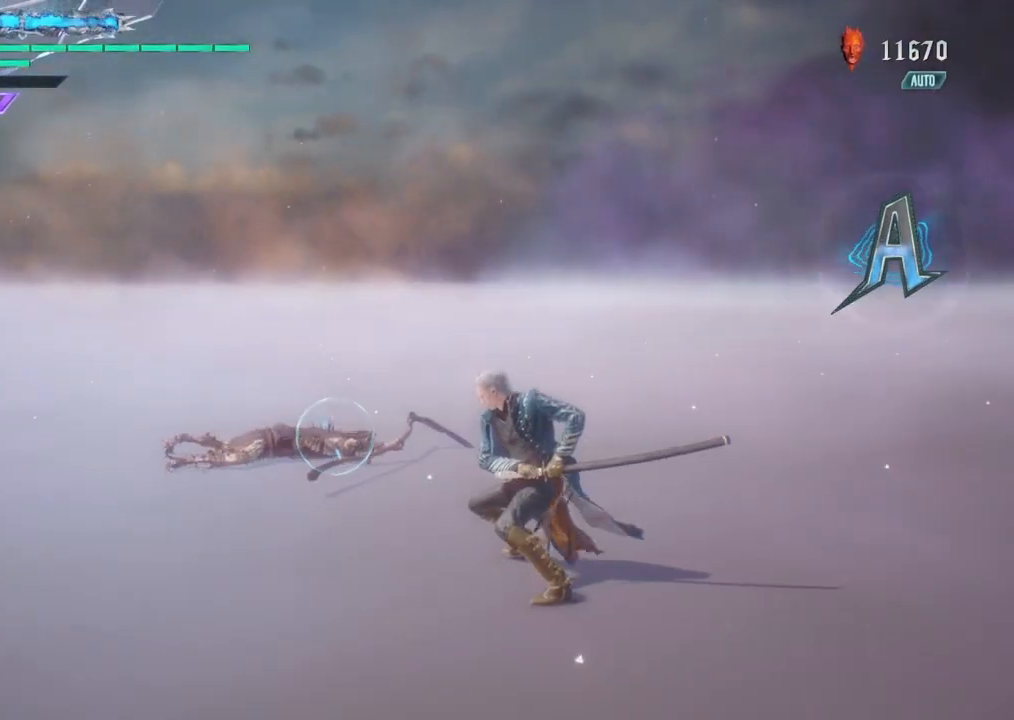
{"buttons": ["TRIANGLE"], "left_stick": "center", "right_stick": "center", "events": [[34, "TRIANGLE", "down"], [101, "TRIANGLE", "up"], [301, "TRIANGLE", "down"], [434, "TRIANGLE", "up"], [501, "TRIANGLE", "down"]]}
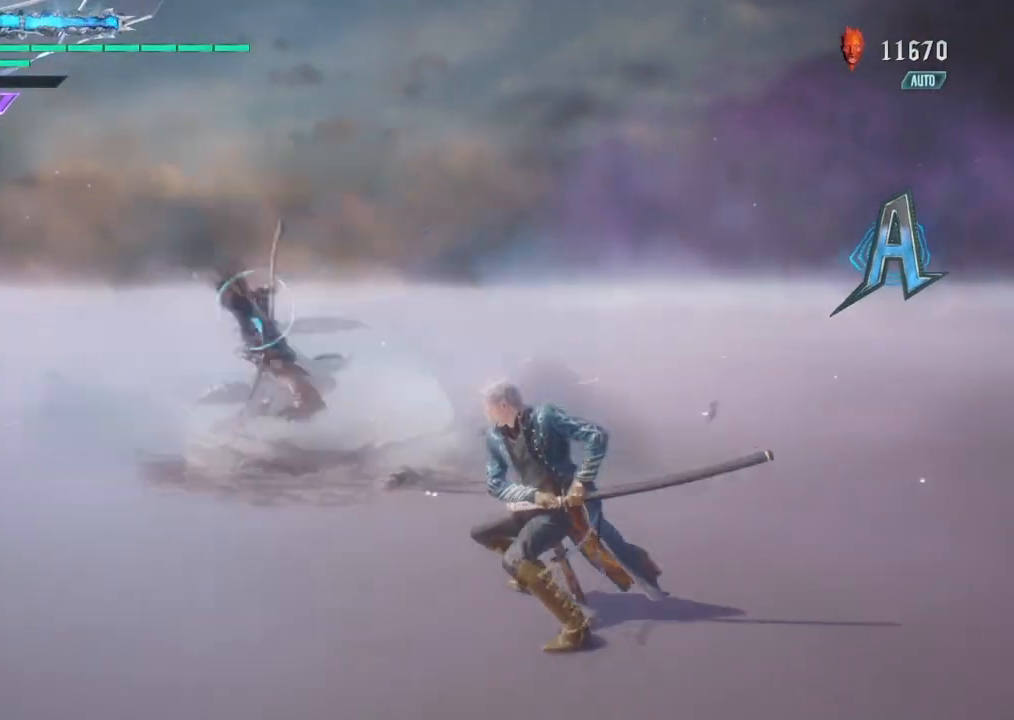
{"buttons": [], "left_stick": "center", "right_stick": "center", "events": [[100, "TRIANGLE", "up"], [167, "TRIANGLE", "down"], [300, "TRIANGLE", "up"], [367, "TRIANGLE", "down"], [500, "TRIANGLE", "up"]]}
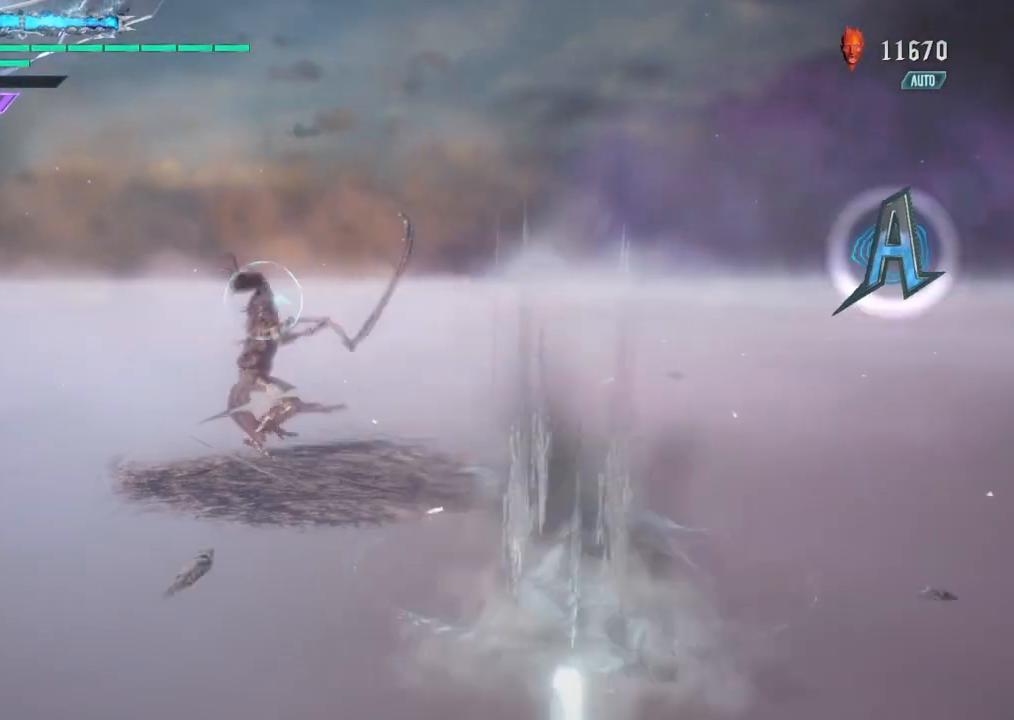
{"buttons": [], "left_stick": "center", "right_stick": "center", "events": [[367, "TRIANGLE", "down"], [468, "TRIANGLE", "up"]]}
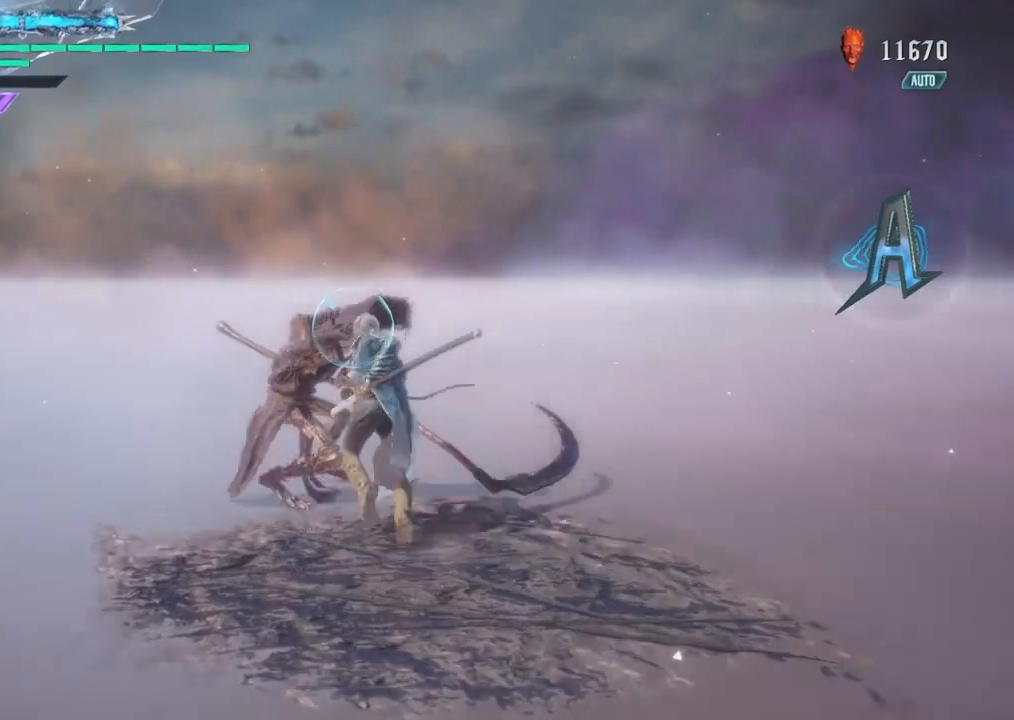
{"buttons": [], "left_stick": "center", "right_stick": "center", "events": [[33, "TRIANGLE", "down"], [133, "TRIANGLE", "up"], [200, "TRIANGLE", "down"], [300, "TRIANGLE", "up"], [400, "TRIANGLE", "down"], [500, "TRIANGLE", "up"]]}
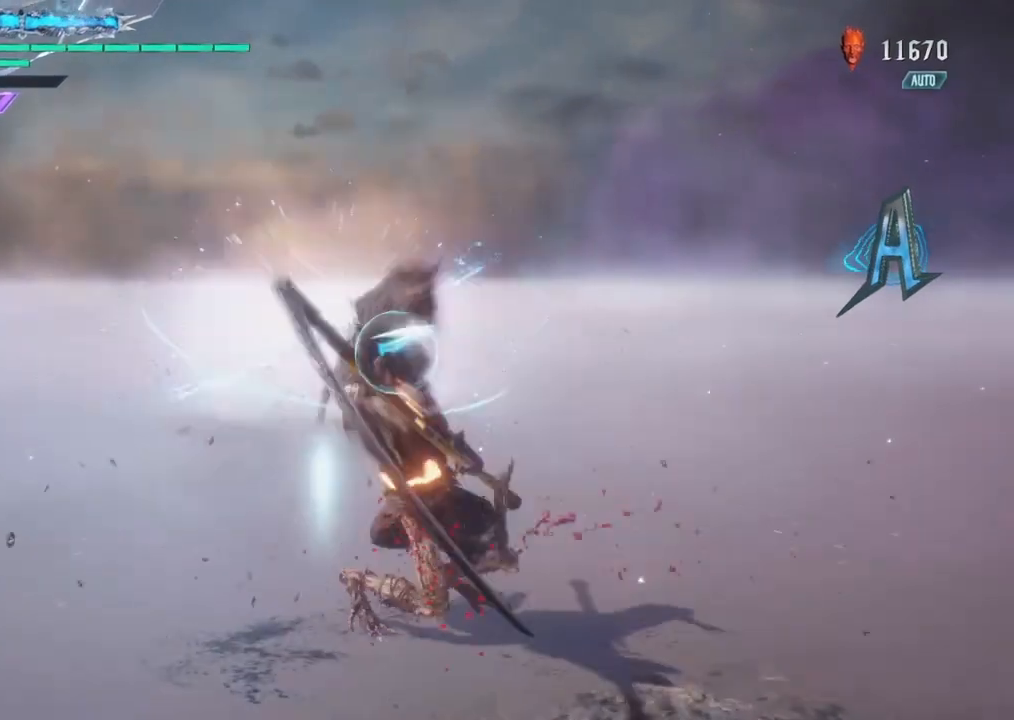
{"buttons": [], "left_stick": "down", "right_stick": "center", "events": [[67, "TRIANGLE", "down"], [201, "TRIANGLE", "up"], [267, "TRIANGLE", "down"], [401, "TRIANGLE", "up"], [401, "left_stick", "down"]]}
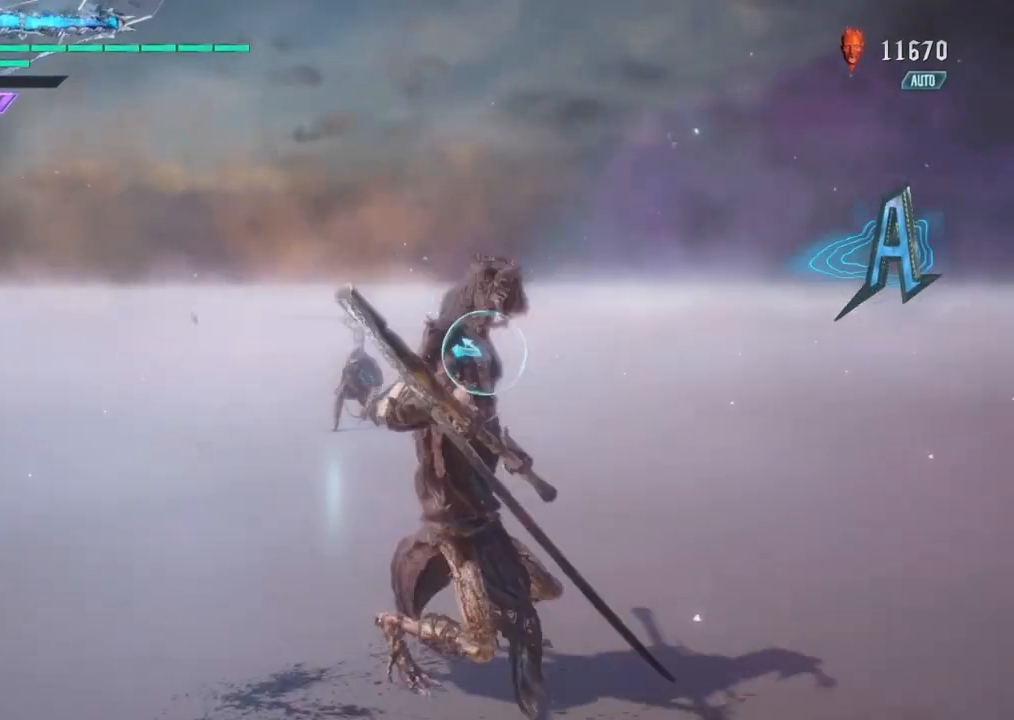
{"buttons": [], "left_stick": "center", "right_stick": "center", "events": [[200, "SQUARE", "down"], [300, "SQUARE", "up"], [367, "SQUARE", "down"], [367, "left_stick", "center"], [467, "SQUARE", "up"]]}
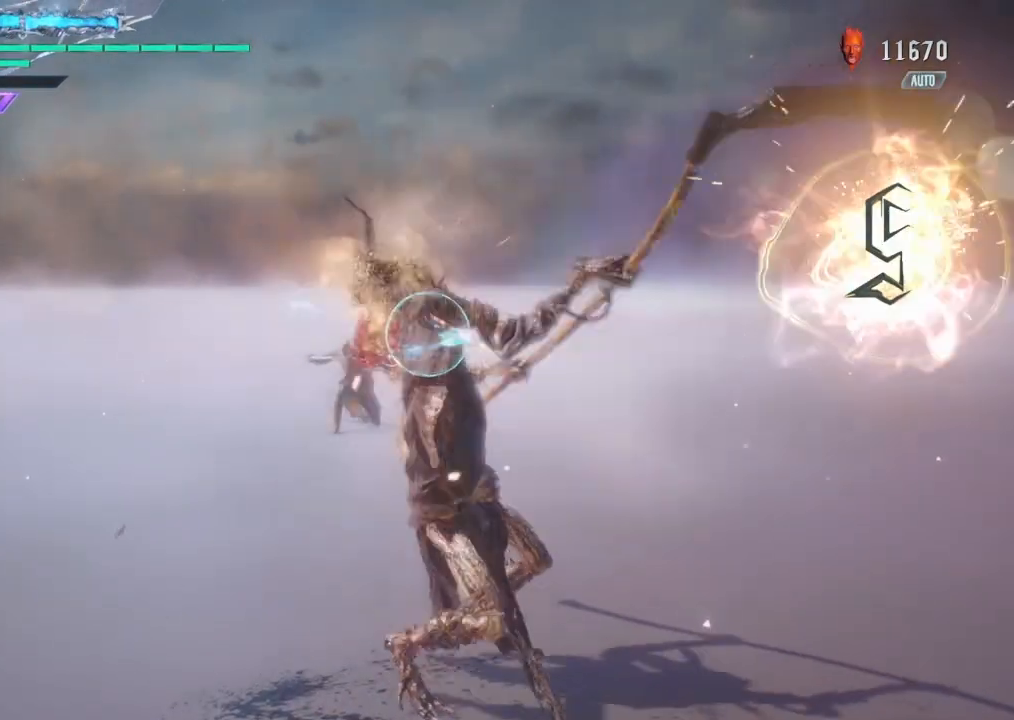
{"buttons": ["TRIANGLE"], "left_stick": "down", "right_stick": "center", "events": [[34, "SQUARE", "down"], [267, "SQUARE", "up"], [334, "left_stick", "down"], [468, "TRIANGLE", "down"]]}
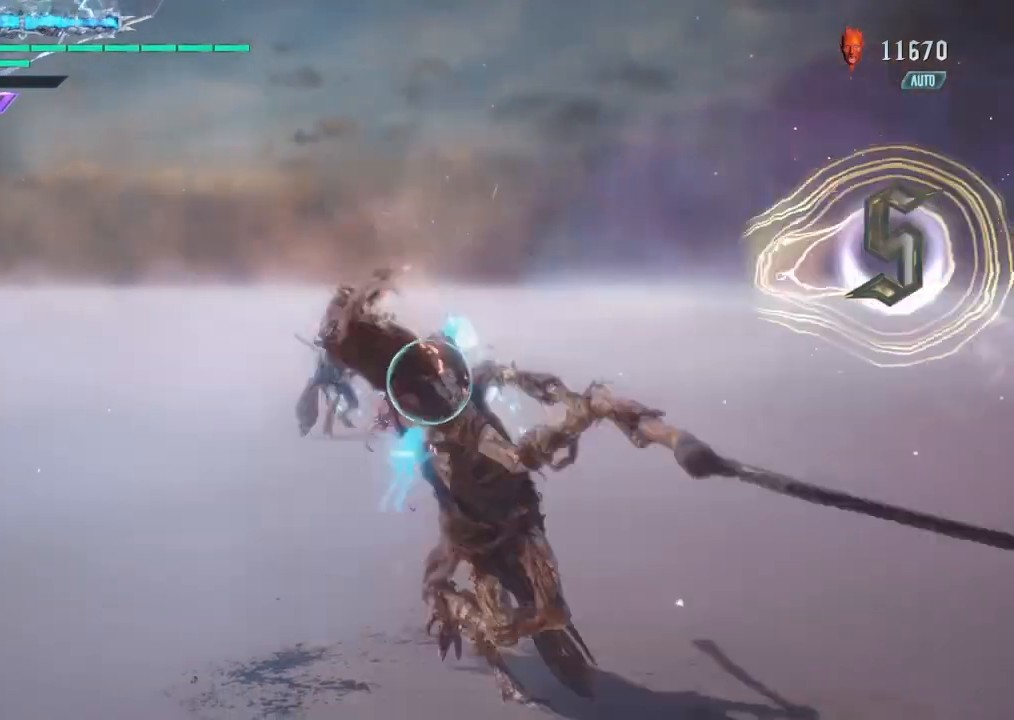
{"buttons": ["TRIANGLE"], "left_stick": "center", "right_stick": "center", "events": [[33, "left_stick", "center"], [67, "TRIANGLE", "up"], [267, "TRIANGLE", "down"], [334, "TRIANGLE", "up"], [400, "TRIANGLE", "down"]]}
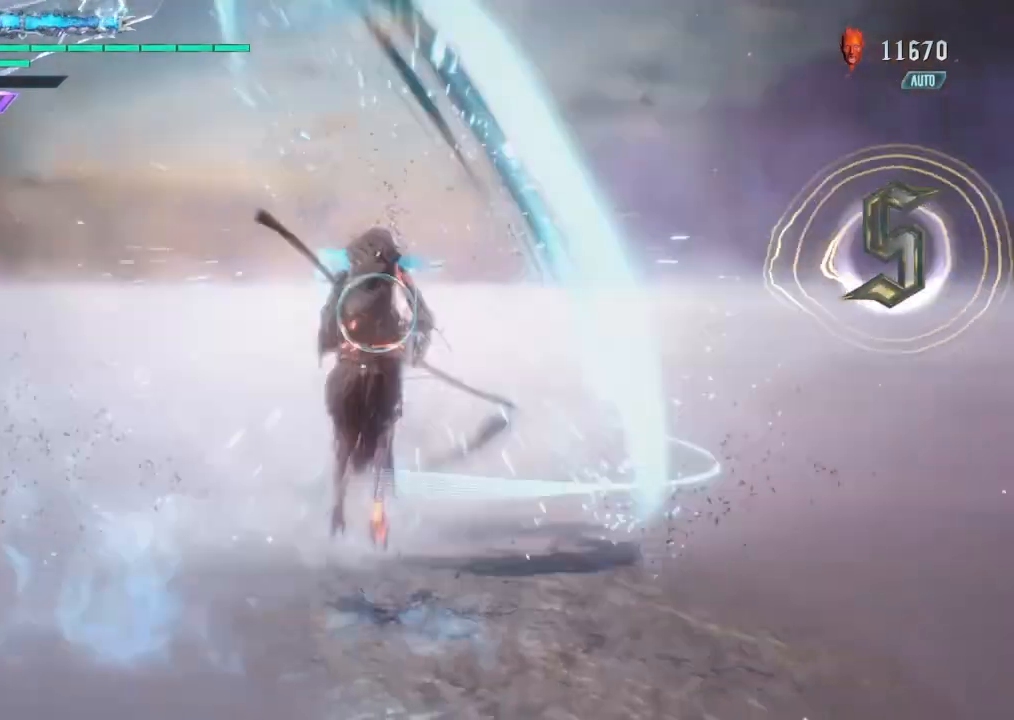
{"buttons": ["TRIANGLE"], "left_stick": "center", "right_stick": "center", "events": [[34, "TRIANGLE", "up"], [101, "TRIANGLE", "down"], [201, "TRIANGLE", "up"], [267, "TRIANGLE", "down"], [367, "TRIANGLE", "up"], [468, "TRIANGLE", "down"]]}
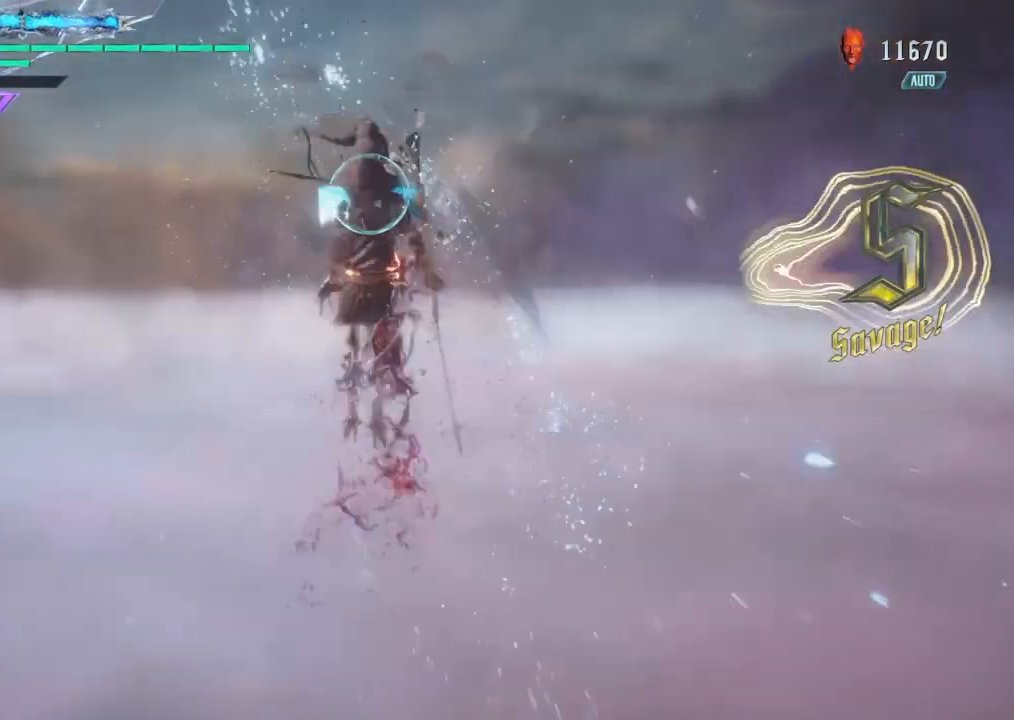
{"buttons": ["TRIANGLE"], "left_stick": "center", "right_stick": "center", "events": [[67, "TRIANGLE", "up"], [133, "TRIANGLE", "down"], [233, "TRIANGLE", "up"], [334, "TRIANGLE", "down"], [434, "TRIANGLE", "up"], [500, "TRIANGLE", "down"]]}
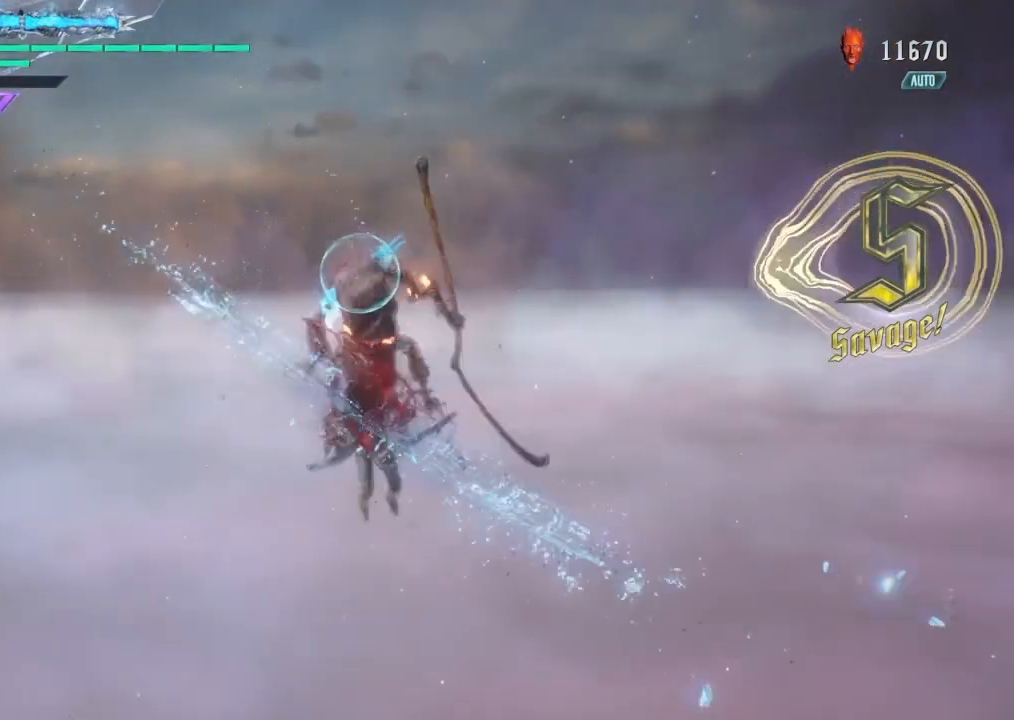
{"buttons": [], "left_stick": "left", "right_stick": "center", "events": [[100, "TRIANGLE", "up"], [167, "TRIANGLE", "down"], [301, "TRIANGLE", "up"], [434, "left_stick", "left"]]}
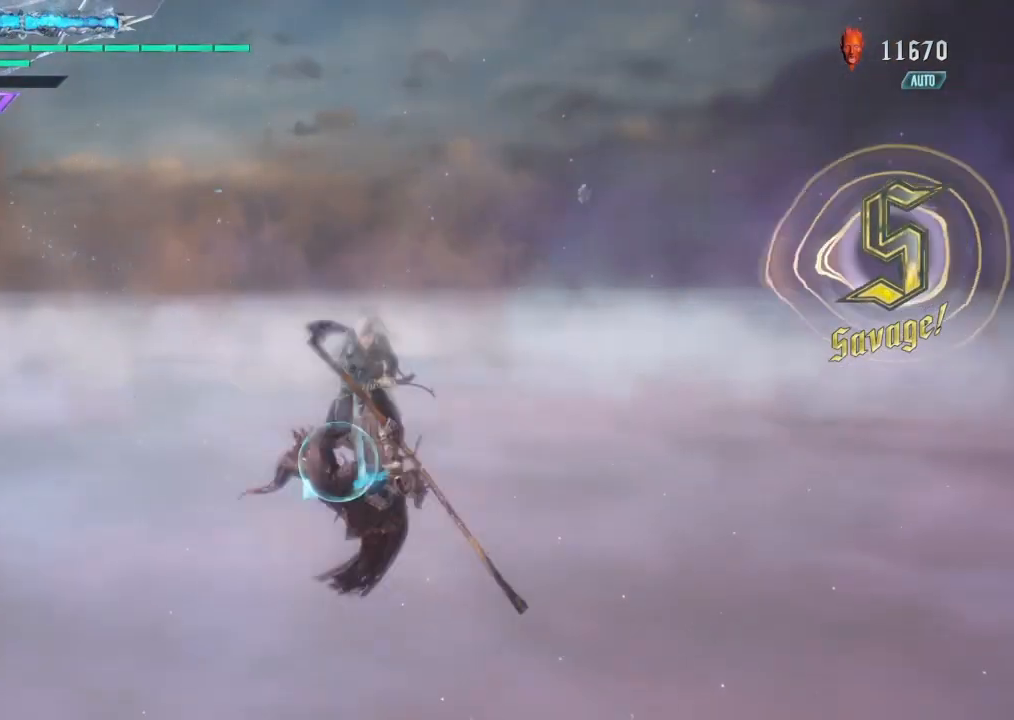
{"buttons": [], "left_stick": "down", "right_stick": "center", "events": [[233, "left_stick", "down"]]}
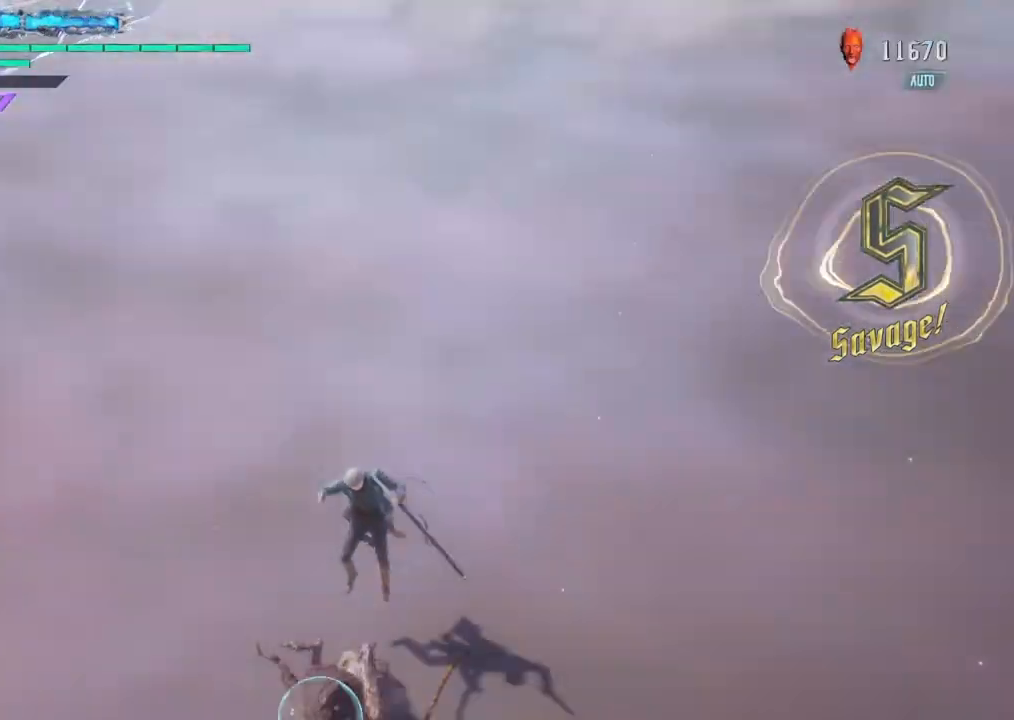
{"buttons": ["SQUARE"], "left_stick": "up", "right_stick": "center", "events": [[34, "left_stick", "center"], [167, "left_stick", "up"], [334, "SQUARE", "down"]]}
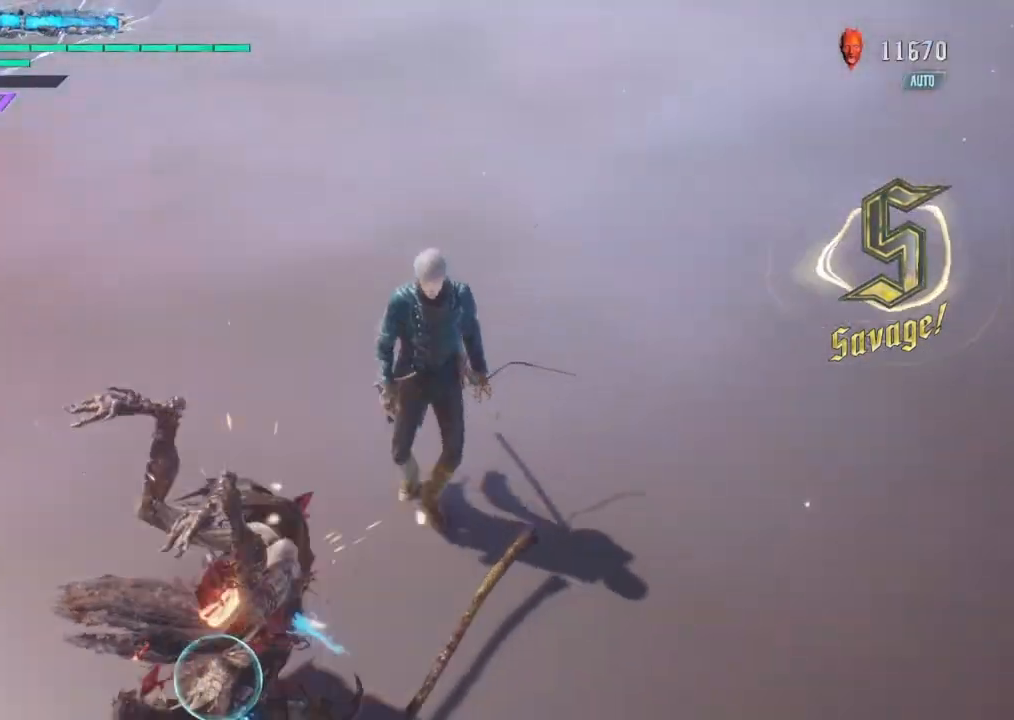
{"buttons": ["SQUARE"], "left_stick": "up", "right_stick": "center", "events": []}
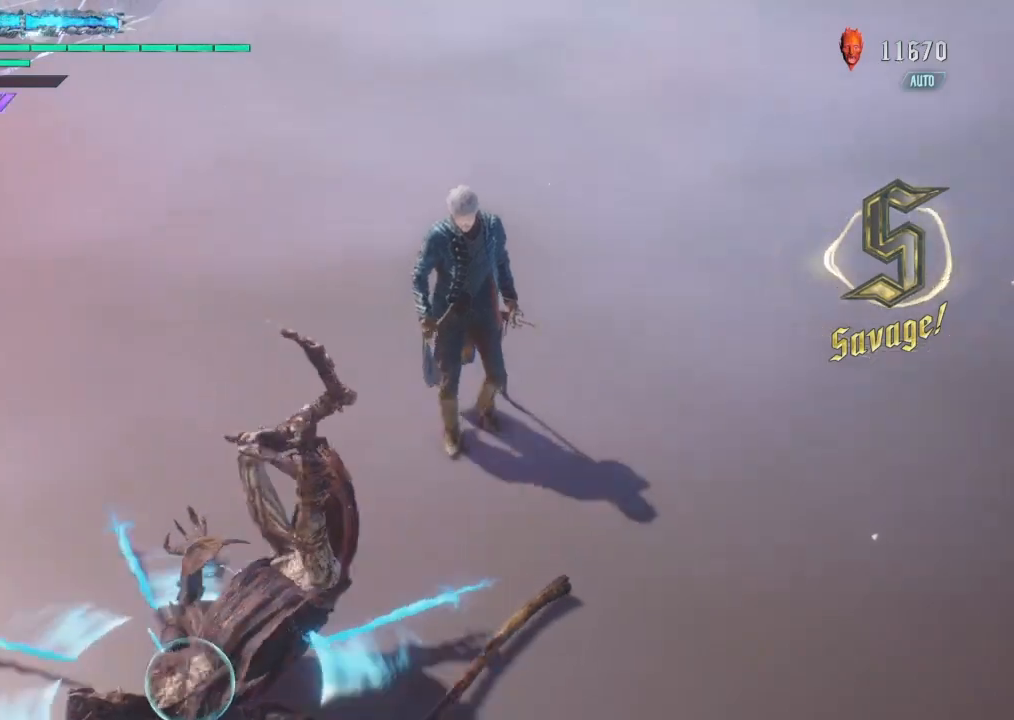
{"buttons": ["TRIANGLE"], "left_stick": "center", "right_stick": "center", "events": [[234, "SQUARE", "up"], [301, "left_stick", "center"], [468, "TRIANGLE", "down"]]}
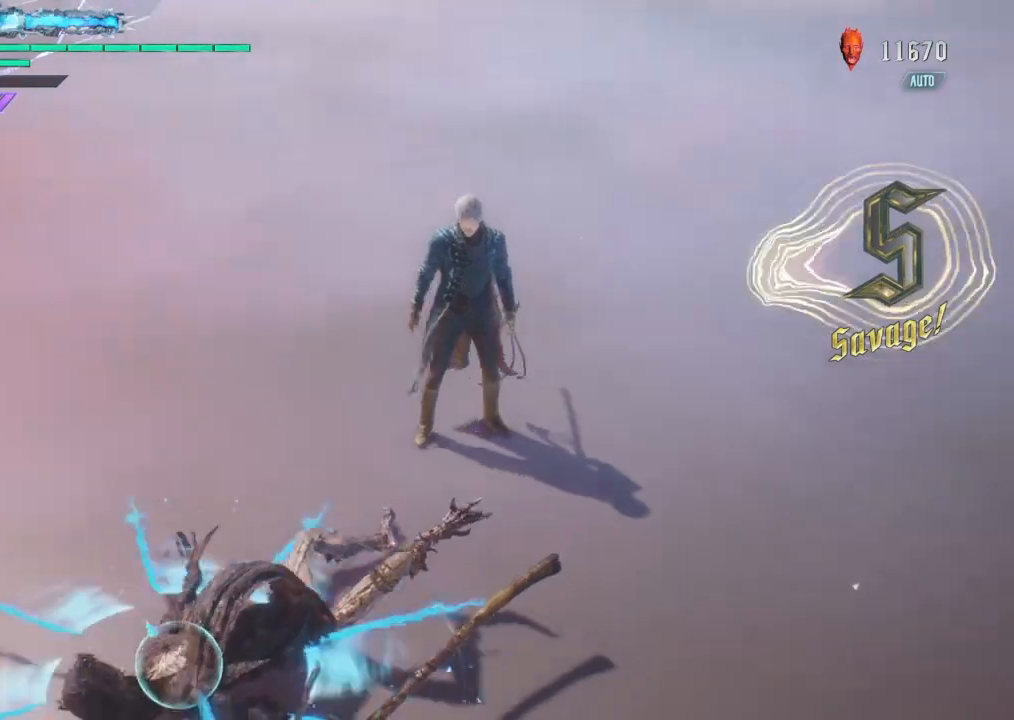
{"buttons": ["TRIANGLE"], "left_stick": "center", "right_stick": "center", "events": [[100, "TRIANGLE", "up"], [167, "TRIANGLE", "down"], [267, "TRIANGLE", "up"], [334, "TRIANGLE", "down"], [434, "TRIANGLE", "up"], [500, "TRIANGLE", "down"]]}
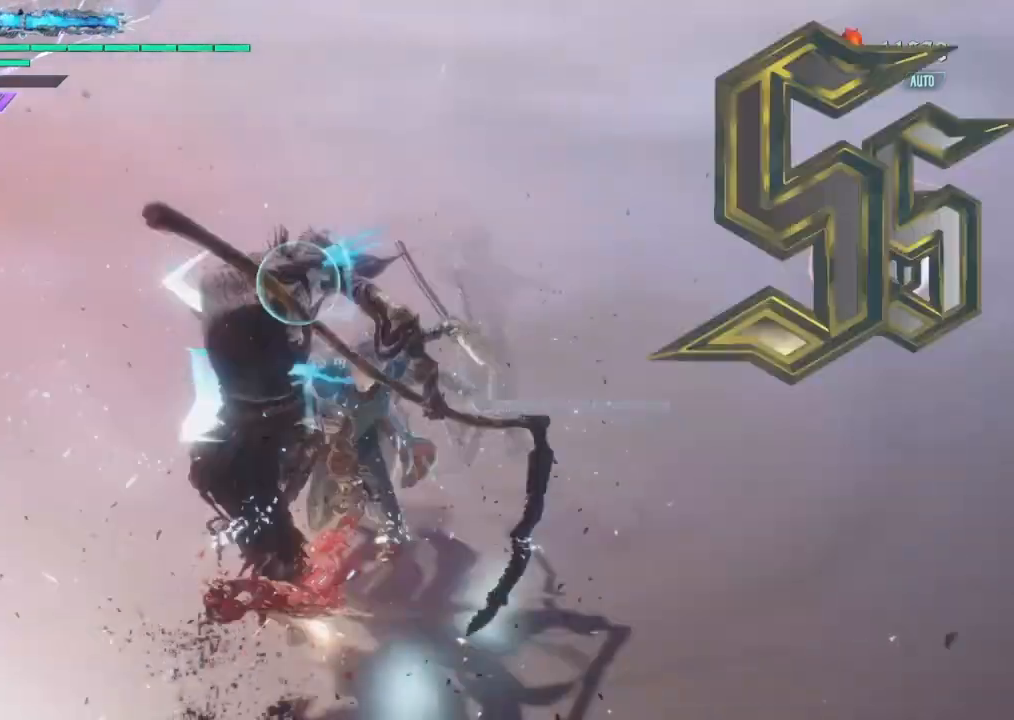
{"buttons": ["TRIANGLE"], "left_stick": "center", "right_stick": "center", "events": [[134, "TRIANGLE", "up"], [201, "TRIANGLE", "down"], [334, "TRIANGLE", "up"], [401, "TRIANGLE", "down"]]}
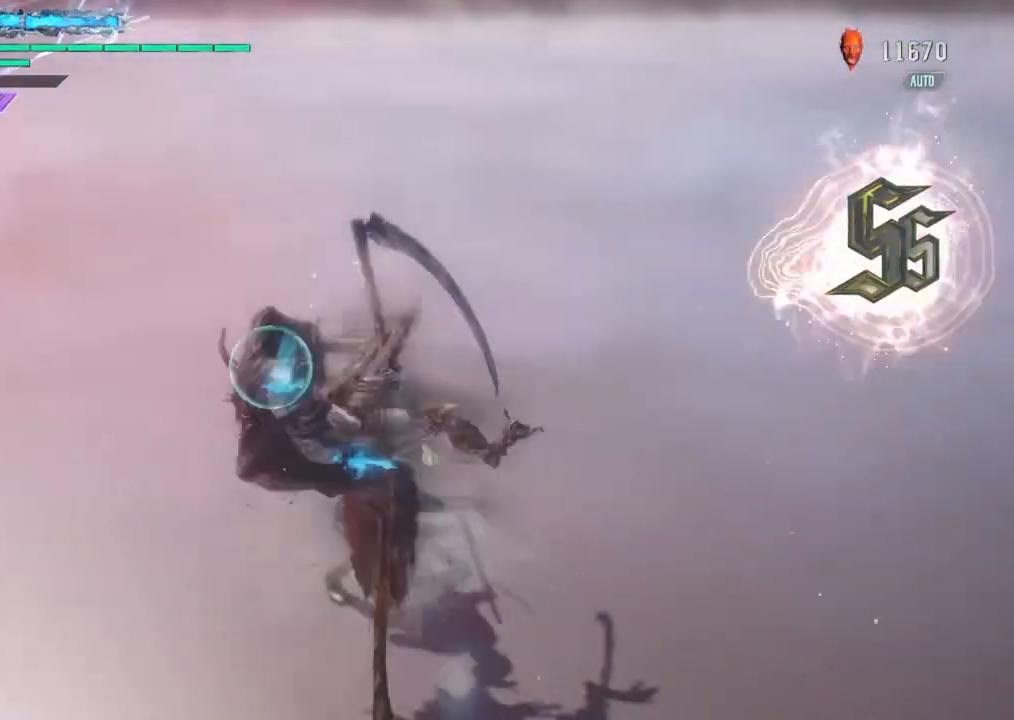
{"buttons": ["TRIANGLE"], "left_stick": "center", "right_stick": "center", "events": [[33, "TRIANGLE", "up"], [100, "TRIANGLE", "down"], [233, "TRIANGLE", "up"], [300, "TRIANGLE", "down"], [367, "left_stick", "right"], [434, "TRIANGLE", "up"], [500, "TRIANGLE", "down"], [500, "left_stick", "center"]]}
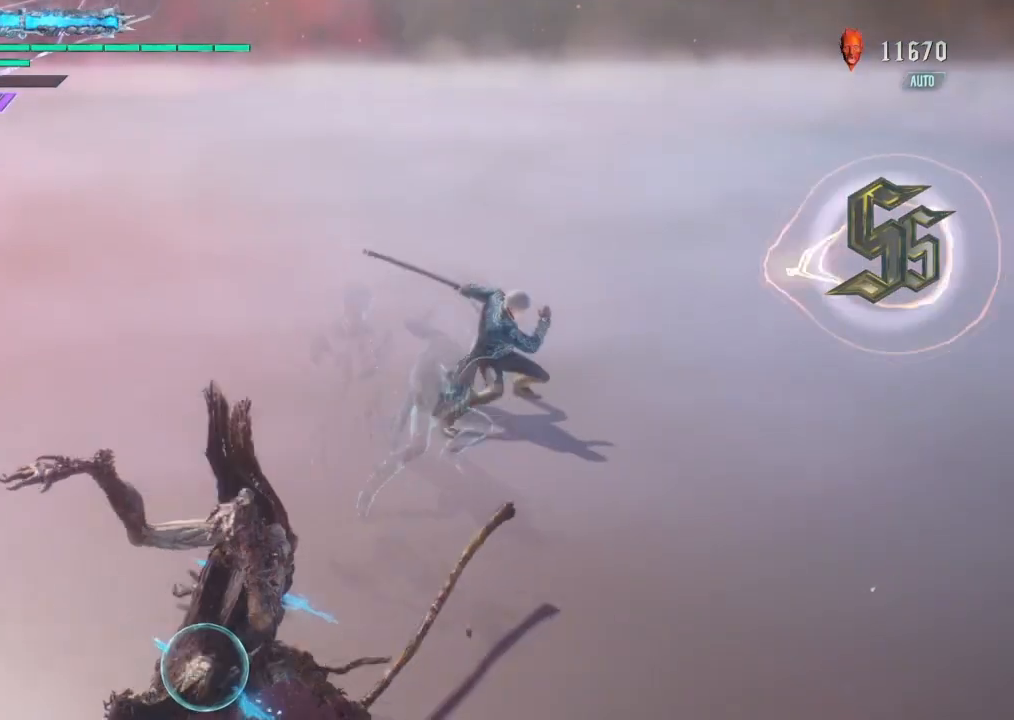
{"buttons": [], "left_stick": "center", "right_stick": "center", "events": [[100, "TRIANGLE", "up"], [167, "TRIANGLE", "down"], [301, "TRIANGLE", "up"], [367, "TRIANGLE", "down"], [501, "TRIANGLE", "up"]]}
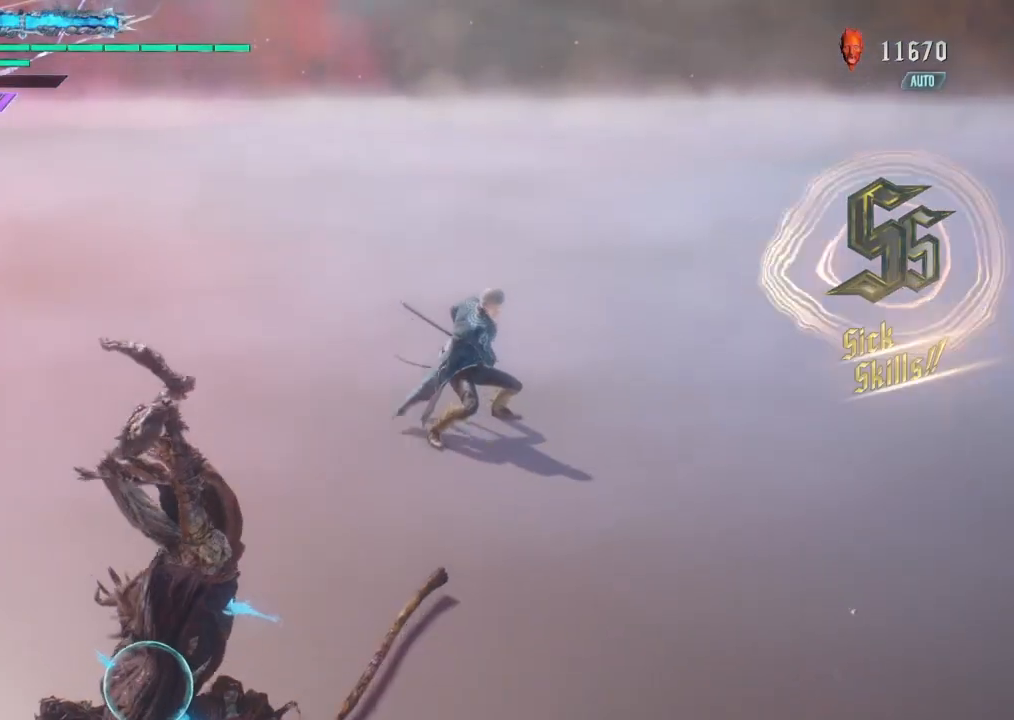
{"buttons": ["TRIANGLE"], "left_stick": "center", "right_stick": "center", "events": [[67, "TRIANGLE", "down"], [167, "TRIANGLE", "up"], [233, "TRIANGLE", "down"], [334, "TRIANGLE", "up"], [434, "TRIANGLE", "down"]]}
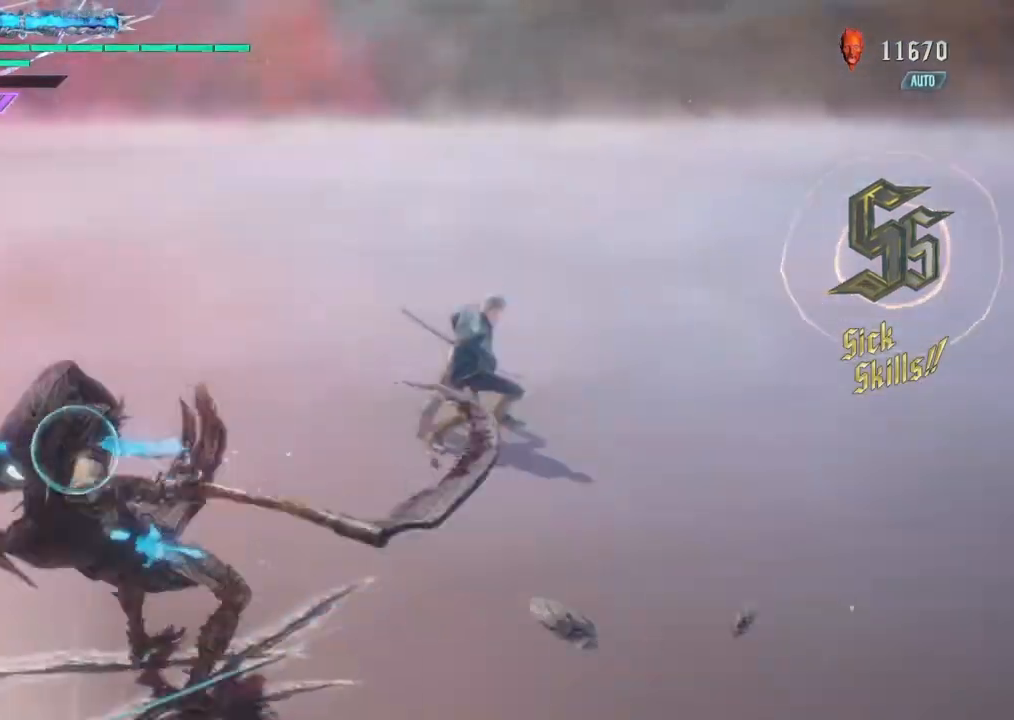
{"buttons": [], "left_stick": "center", "right_stick": "center", "events": [[67, "TRIANGLE", "up"], [134, "TRIANGLE", "down"], [267, "TRIANGLE", "up"], [334, "TRIANGLE", "down"], [468, "TRIANGLE", "up"]]}
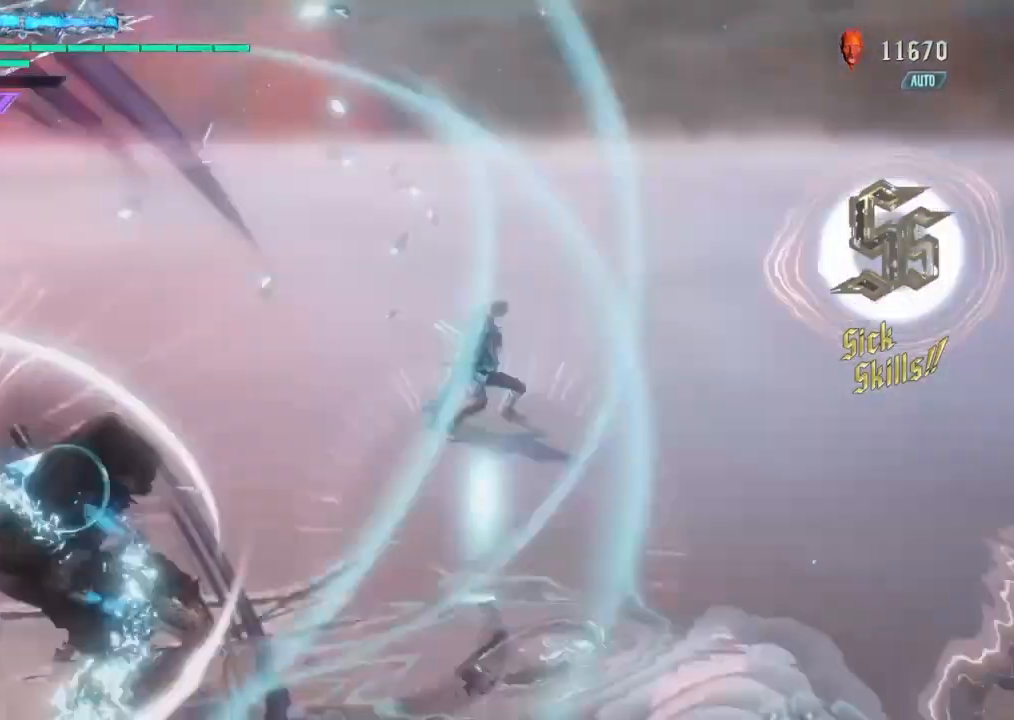
{"buttons": ["TRIANGLE"], "left_stick": "center", "right_stick": "center"}
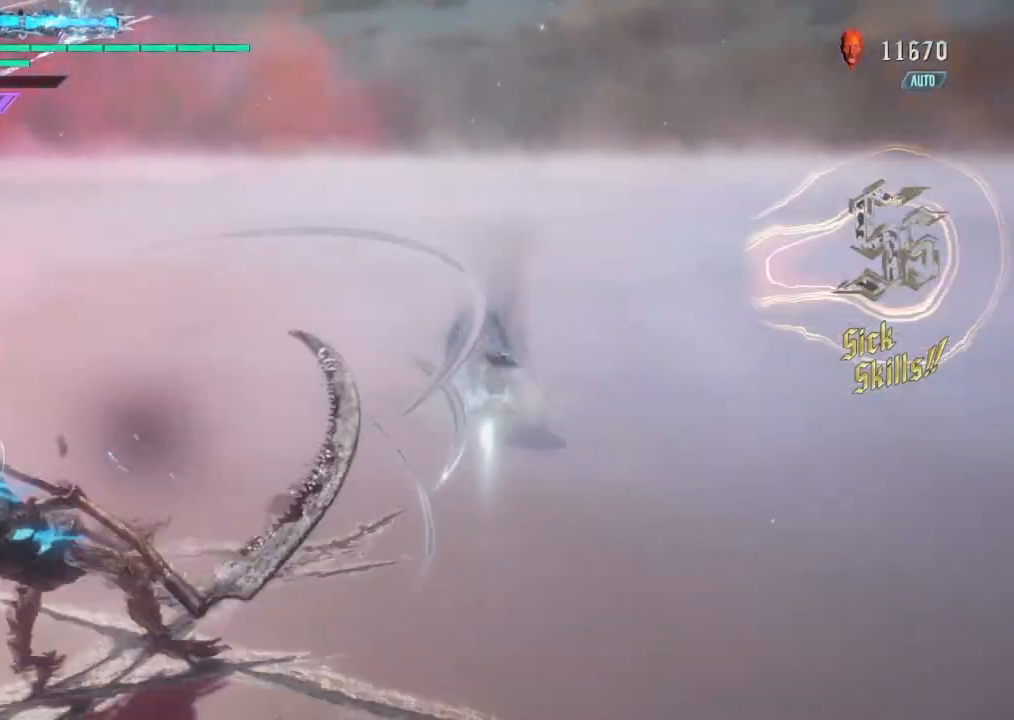
{"buttons": ["TRIANGLE"], "left_stick": "center", "right_stick": "center"}
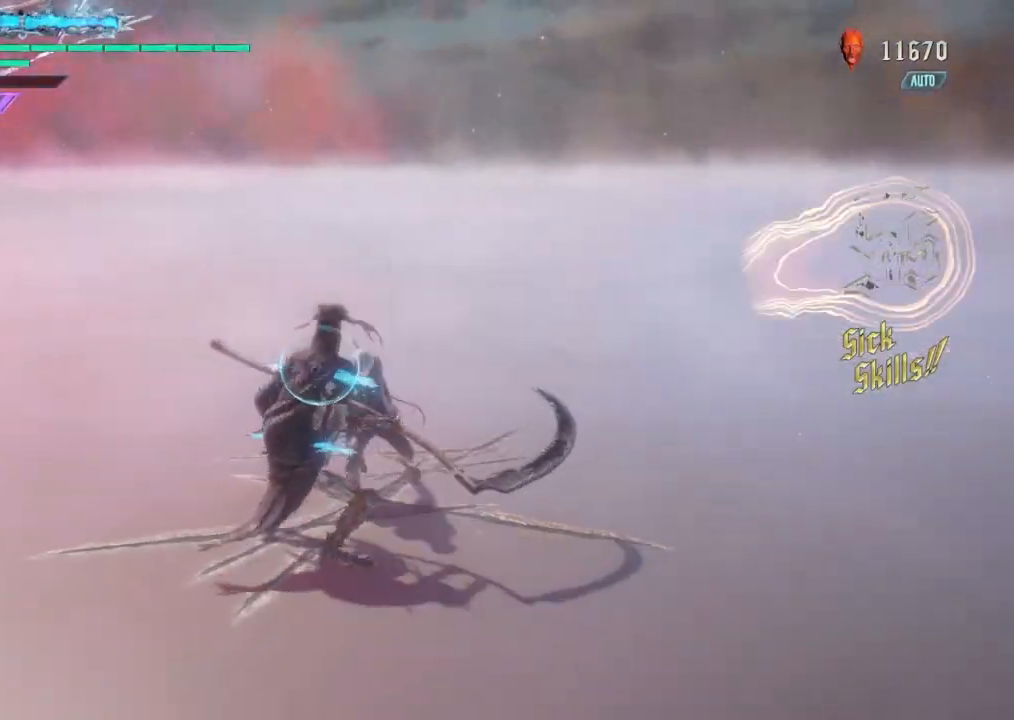
{"buttons": ["TRIANGLE"], "left_stick": "center", "right_stick": "center", "events": [[67, "TRIANGLE", "up"], [133, "TRIANGLE", "down"], [233, "TRIANGLE", "up"], [334, "TRIANGLE", "down"], [434, "TRIANGLE", "up"], [500, "TRIANGLE", "down"]]}
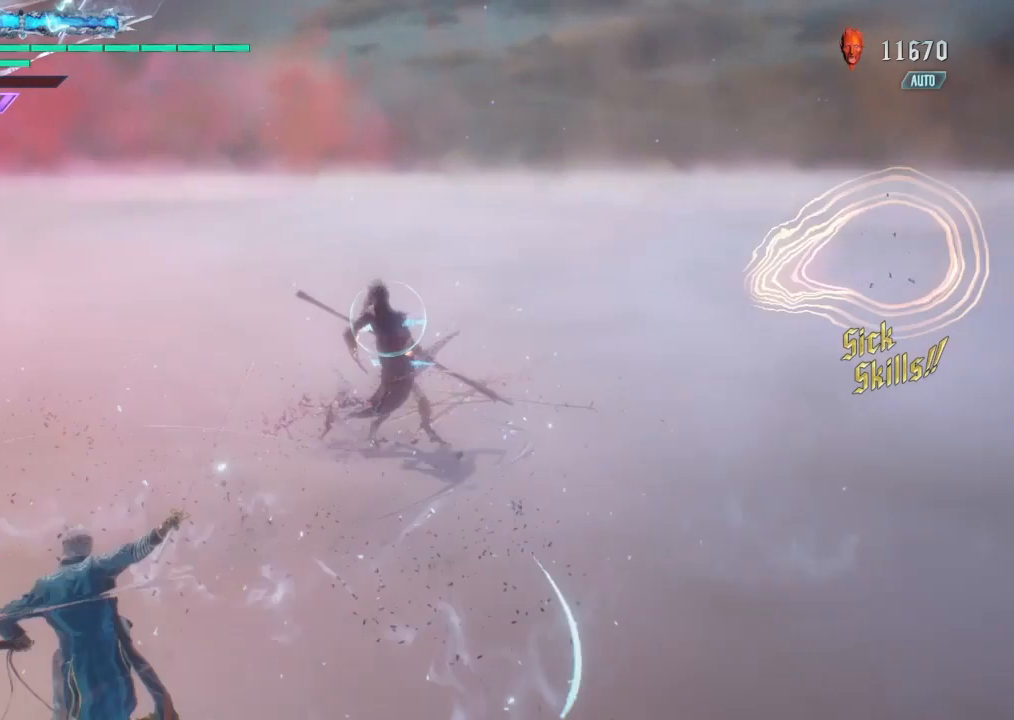
{"buttons": [], "left_stick": "up", "right_stick": "center", "events": [[101, "TRIANGLE", "up"], [301, "left_stick", "up"]]}
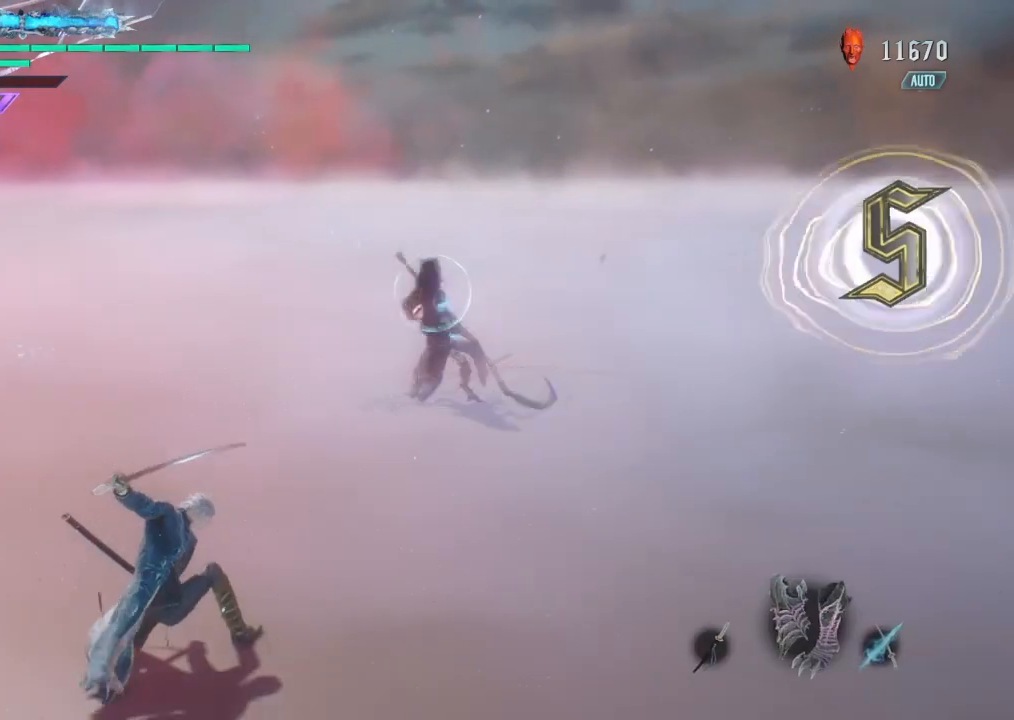
{"buttons": ["TRIANGLE"], "left_stick": "center", "right_stick": "center", "events": [[133, "CIRCLE", "down"], [200, "left_stick", "center"], [267, "CIRCLE", "up"], [434, "TRIANGLE", "down"]]}
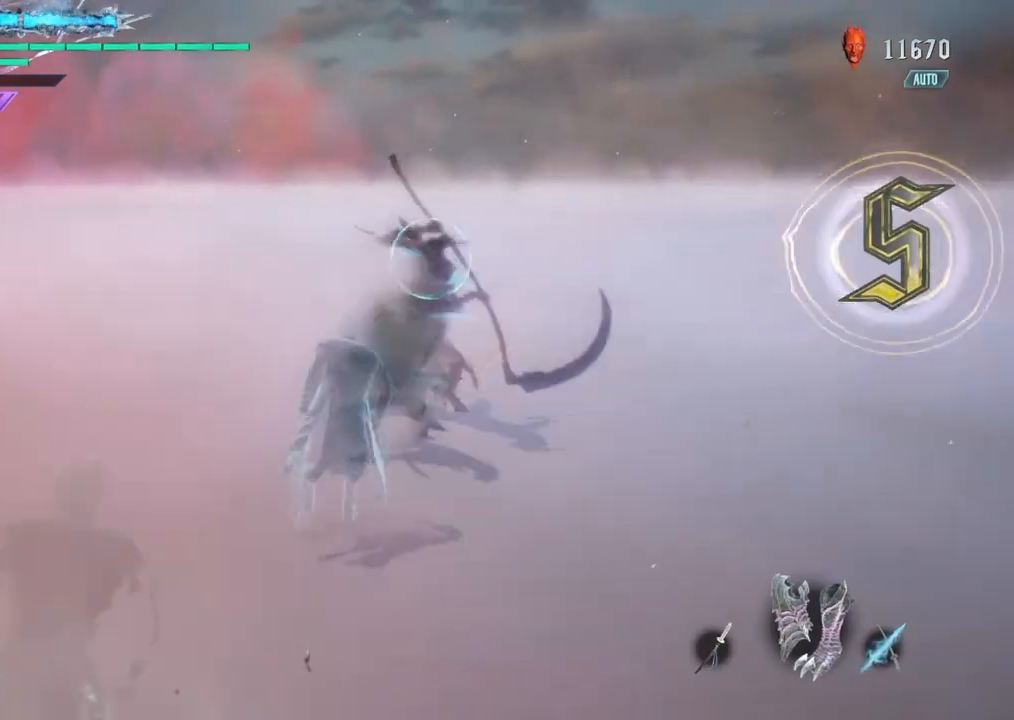
{"buttons": [], "left_stick": "center", "right_stick": "center", "events": [[101, "TRIANGLE", "up"], [134, "TRIANGLE", "down"], [267, "TRIANGLE", "up"], [334, "TRIANGLE", "down"], [434, "TRIANGLE", "up"]]}
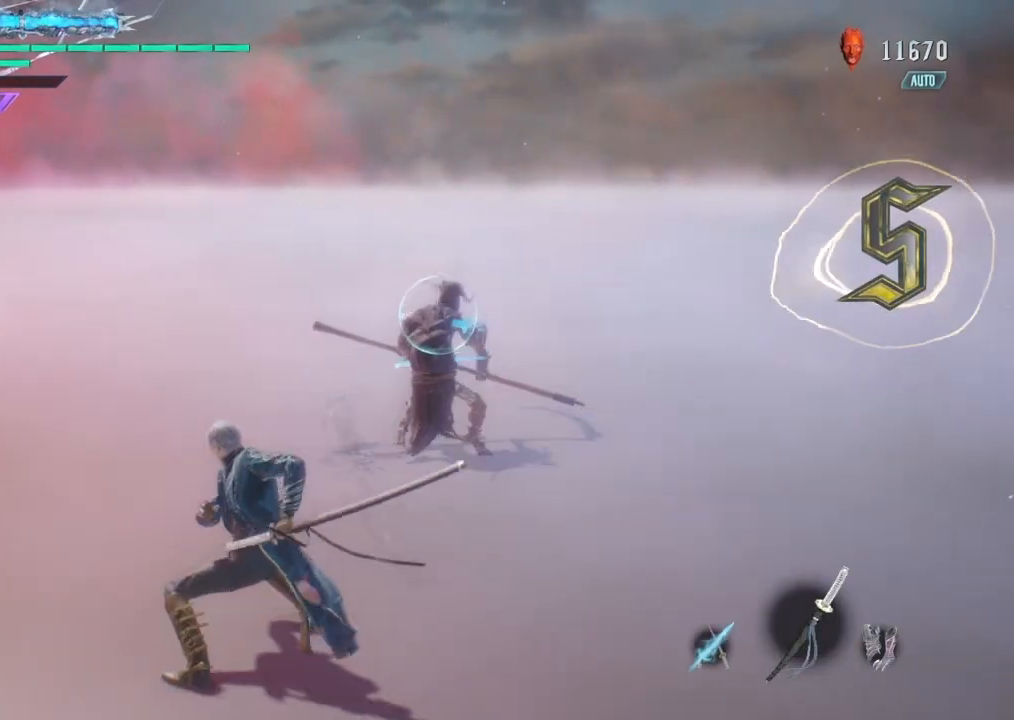
{"buttons": ["CIRCLE"], "left_stick": "center", "right_stick": "center", "events": [[33, "TRIANGLE", "down"], [133, "TRIANGLE", "up"], [467, "CIRCLE", "down"]]}